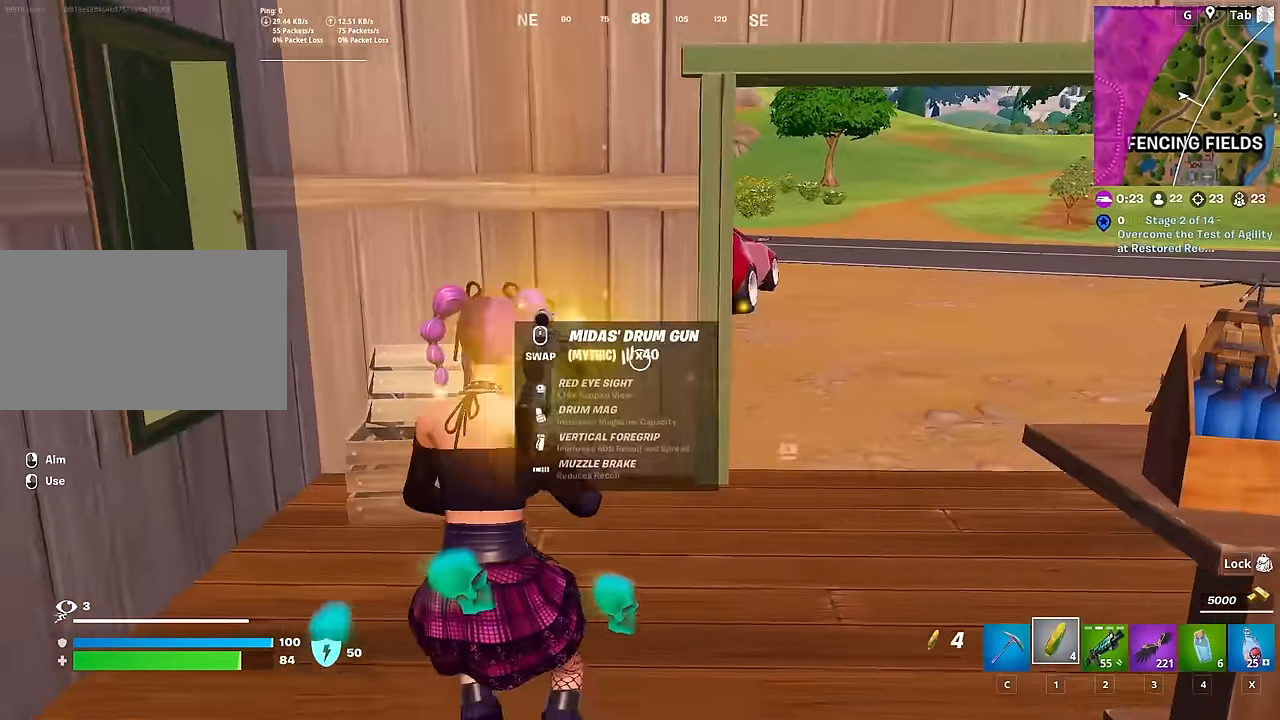
Gameplay with keyboard and mouse; each line is a JSON object with the keys and mouse buttons held at the frame after it. "events" lists presses ("down") and releases ("up") of "1", "2", "3", "4", "5", "a", "alt", "c", "caps_lock", "ctrl", "d", "e", "f", "g", "q", "r", "s", "shift", "space", "t", "tab", "v", "w", "x", "z", "mouse_left", "mouse_wheel" and "mouse_right" between this image and that frame as [ms after this image, input, new state], when the widget could be followed in between. "mouse_left", "mouse_wheel", "mouse_right" = the "left", "wheel", "right" buttons of the "mouse" list. No other keys are recorded. "wheel" means that the mouse wheel is clicked or scrolled. "mouse_move" is the direction in which the mouse moves at that frame (one of eight, or "still"), when it could be read.
{"keys": ["d", "shift"], "mouse": [], "mouse_move": "right", "events": [[84, "mouse_left", "down"], [234, "mouse_left", "up"], [284, "mouse_left", "down"], [367, "a", "up"], [367, "d", "down"], [367, "mouse_left", "up"], [417, "mouse_left", "down"], [468, "w", "up"], [501, "mouse_left", "up"], [501, "shift", "down"]]}
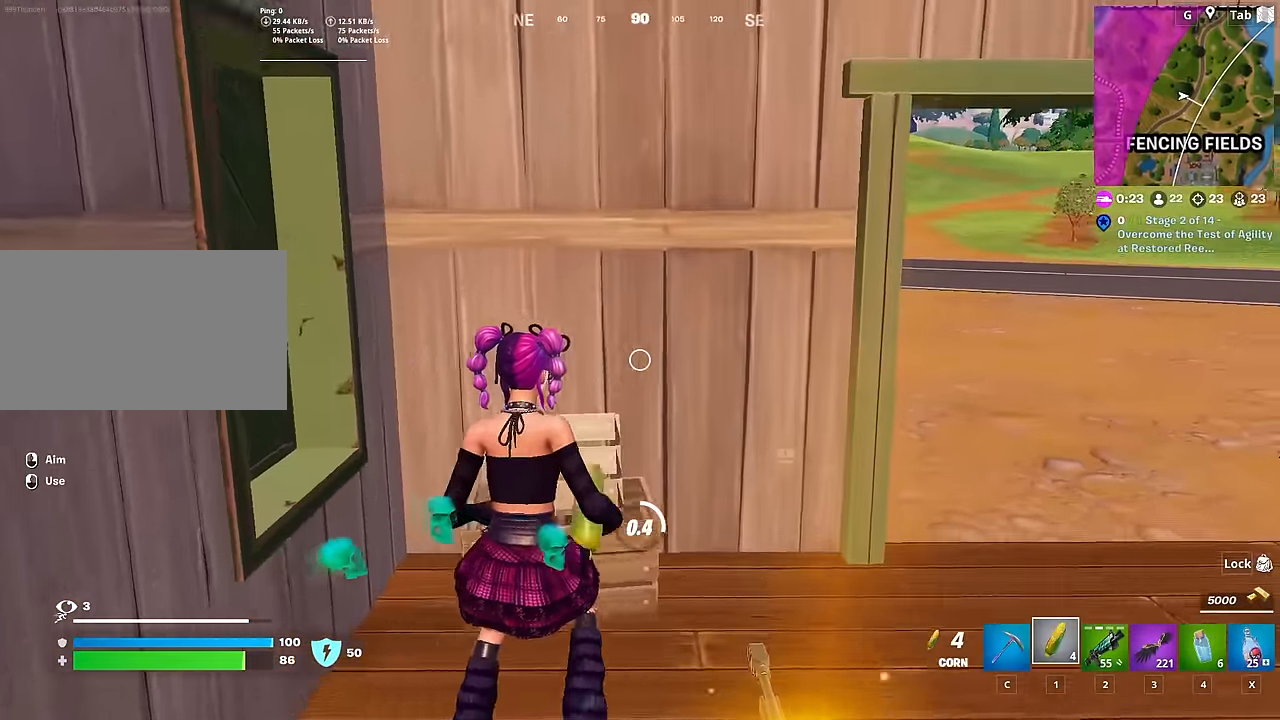
{"keys": ["s"], "mouse": [], "mouse_move": "still", "events": [[50, "mouse_left", "down"], [150, "mouse_left", "up"], [200, "s", "down"], [200, "shift", "up"], [233, "mouse_left", "down"], [284, "d", "up"], [334, "mouse_left", "up"], [367, "mouse_left", "down"], [468, "mouse_left", "up"]]}
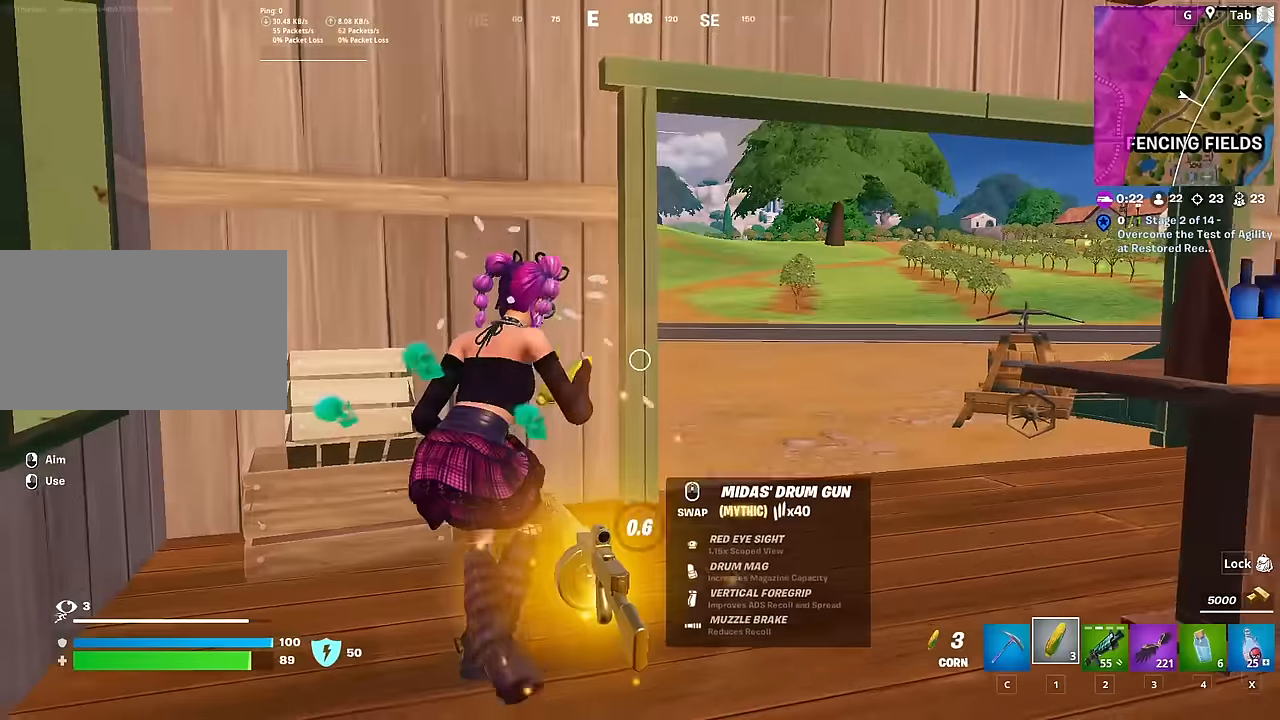
{"keys": ["d", "s"], "mouse": [], "mouse_move": "left", "events": [[17, "mouse_left", "down"], [67, "space", "down"], [150, "mouse_left", "up"], [200, "d", "down"], [200, "mouse_left", "down"], [200, "s", "up"], [233, "space", "up"], [334, "w", "down"], [384, "s", "down"], [384, "w", "up"], [484, "mouse_left", "up"]]}
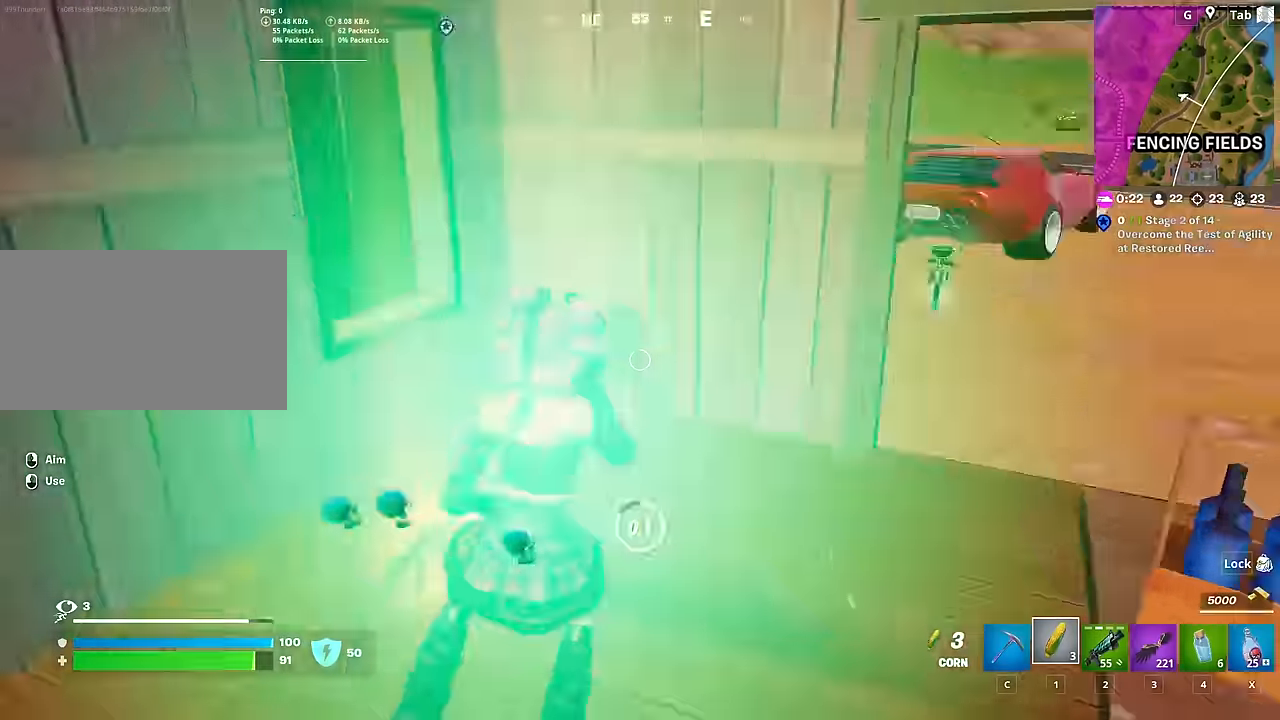
{"keys": ["ctrl", "w"], "mouse": [], "mouse_move": "up-right"}
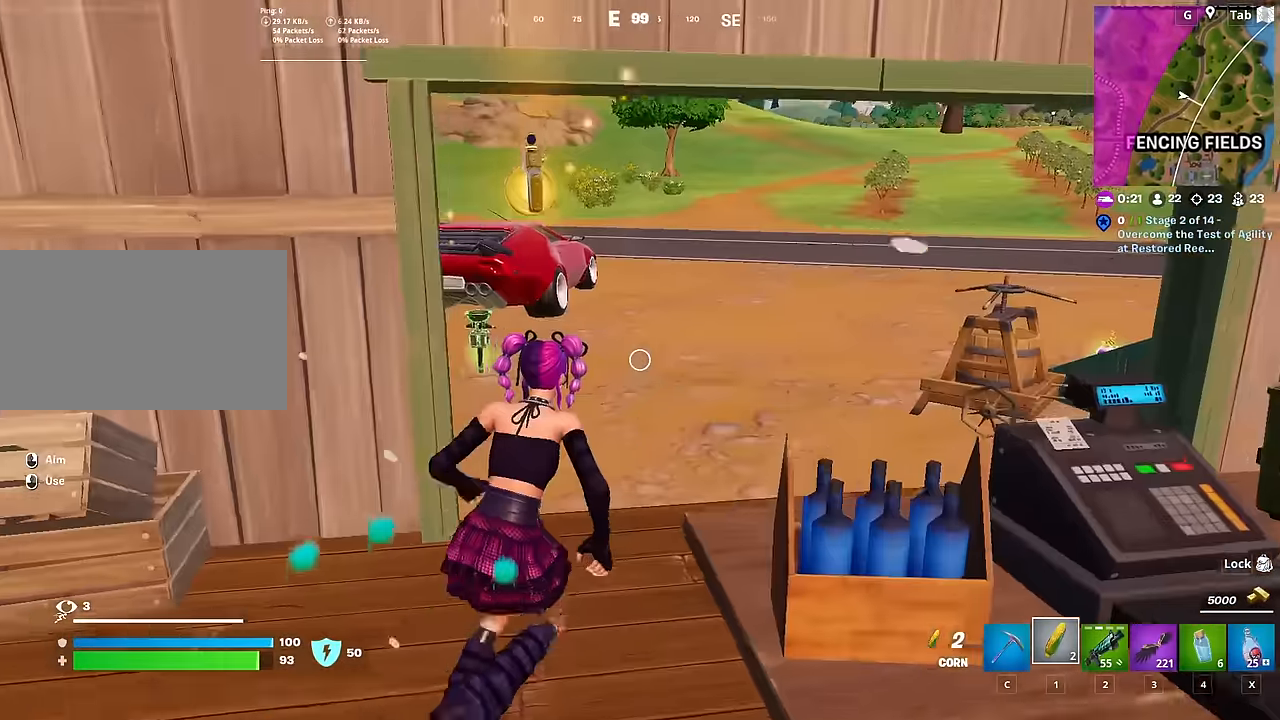
{"keys": ["w"], "mouse": [], "mouse_move": "left", "events": [[83, "ctrl", "up"], [133, "d", "down"], [284, "2", "down"], [417, "d", "up"], [450, "2", "up"]]}
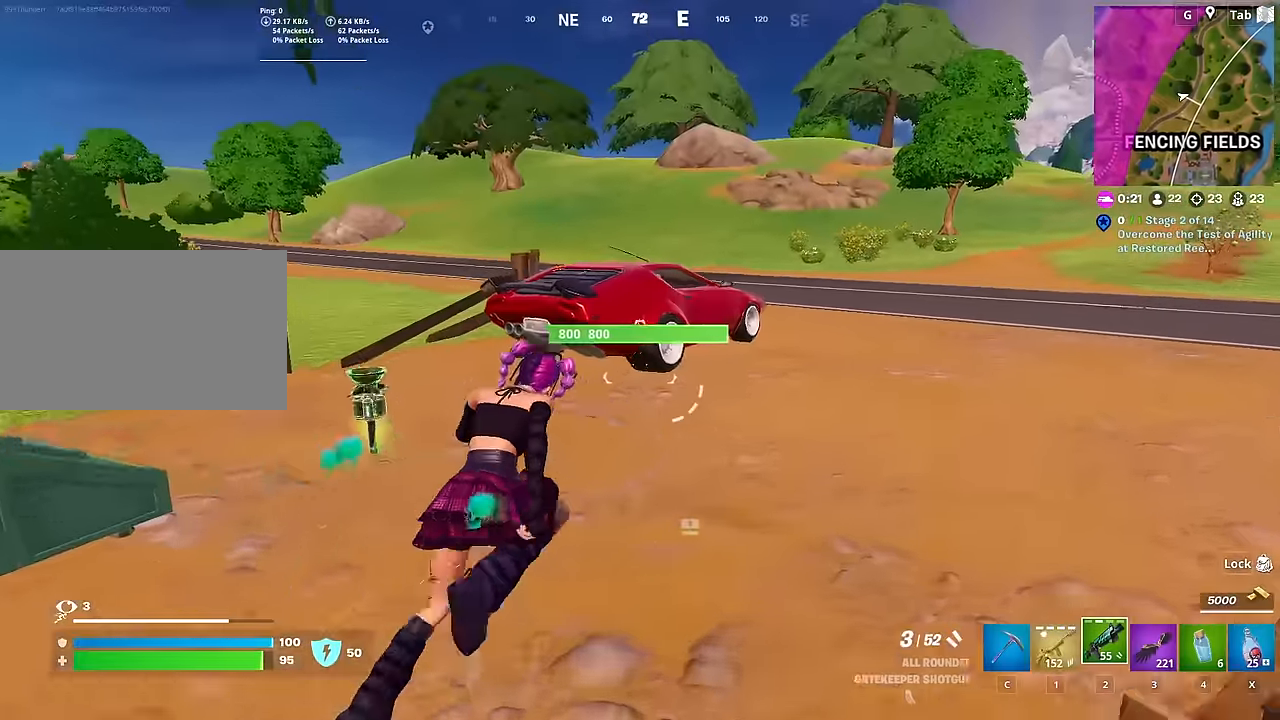
{"keys": ["w"], "mouse": [], "mouse_move": "down-right", "events": [[100, "2", "down"], [301, "2", "up"]]}
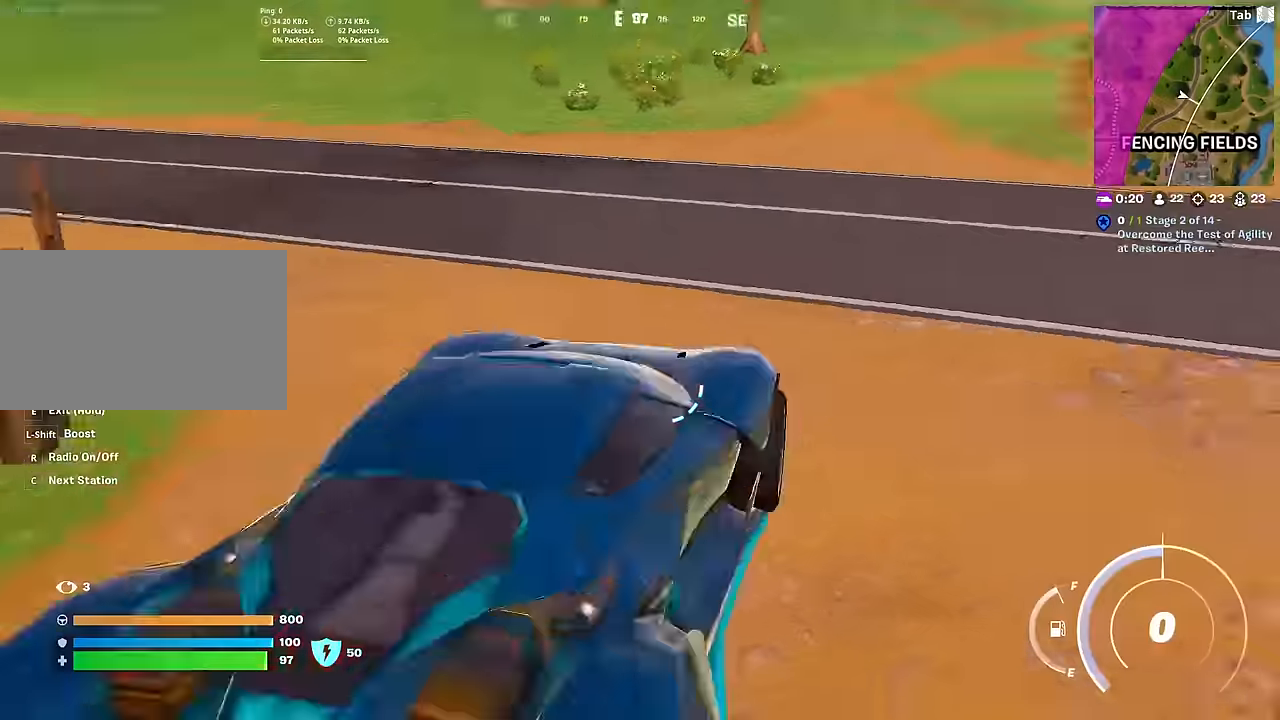
{"keys": ["shift", "w"], "mouse": [], "mouse_move": "up", "events": [[250, "d", "down"], [400, "shift", "down"], [500, "d", "up"]]}
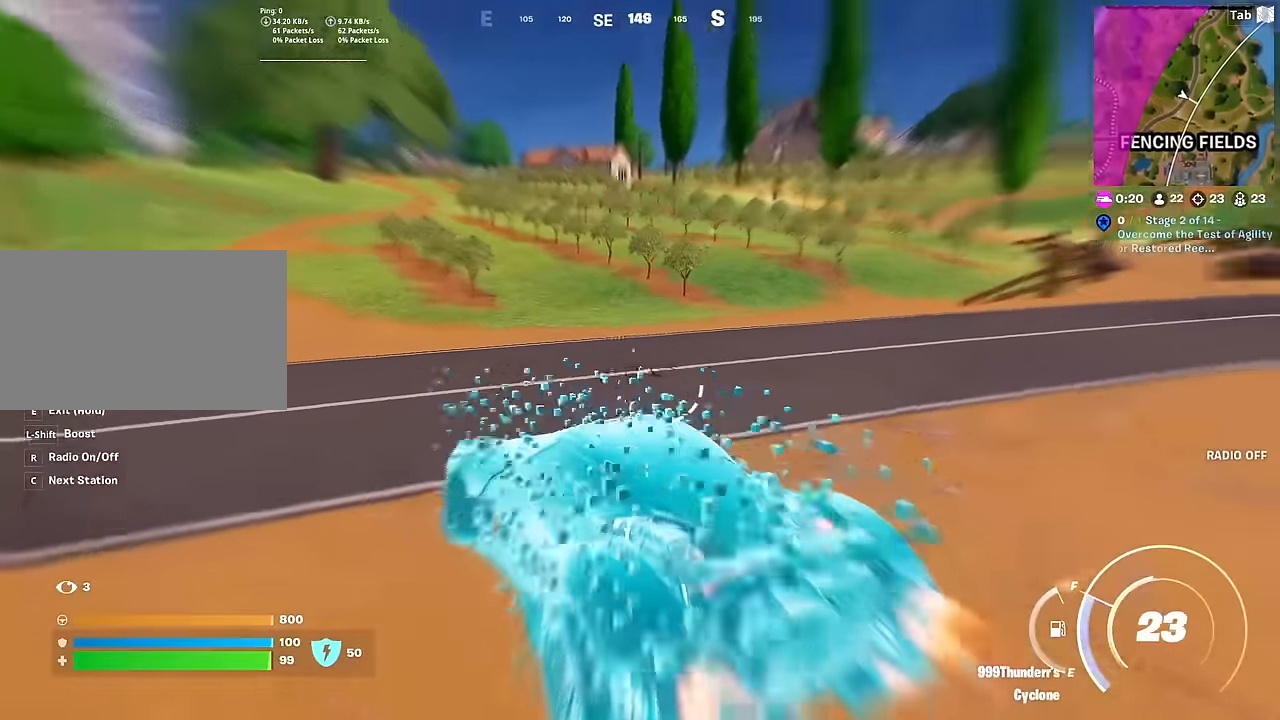
{"keys": ["shift", "w"], "mouse": [], "mouse_move": "still", "events": []}
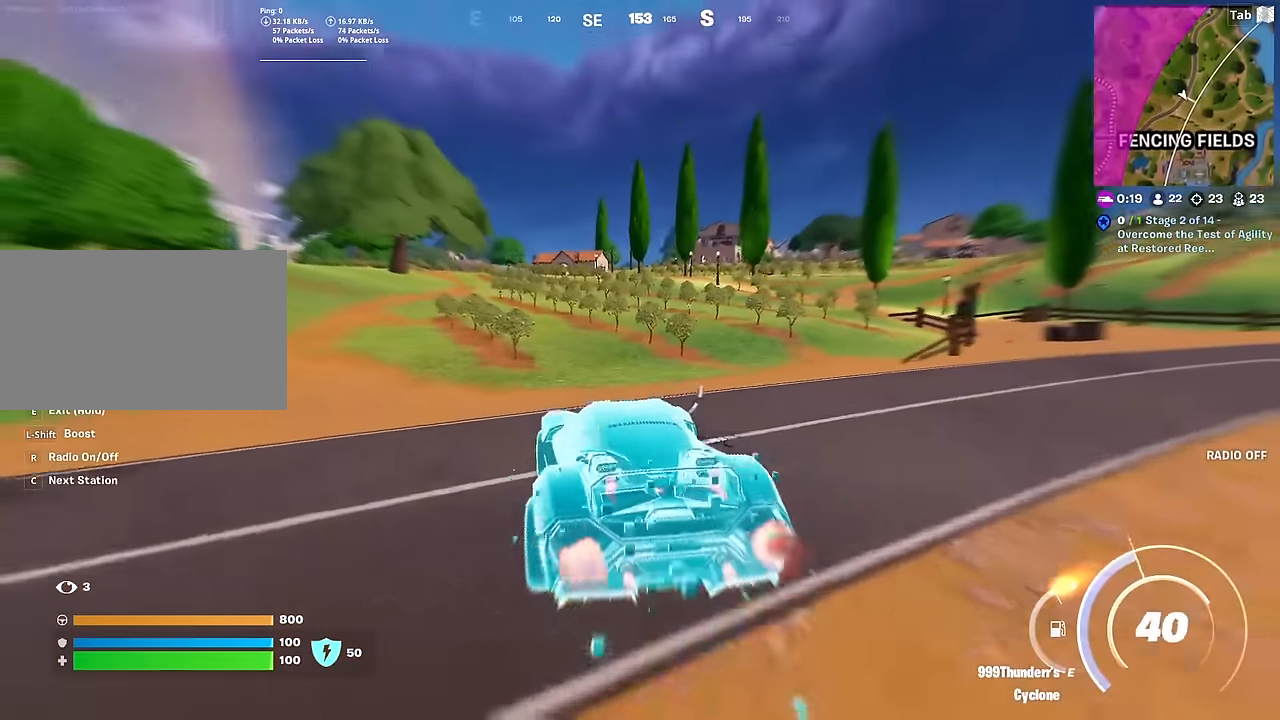
{"keys": ["shift", "w"], "mouse": [], "mouse_move": "still", "events": []}
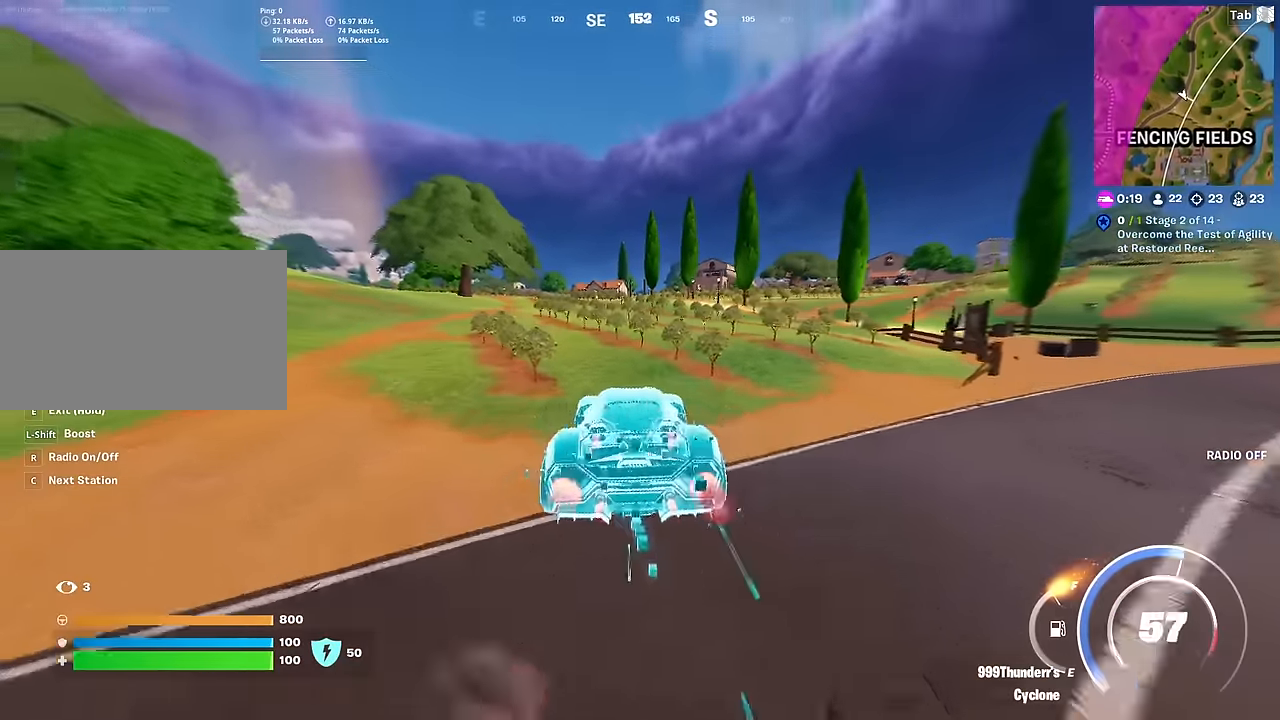
{"keys": ["shift", "w"], "mouse": [], "mouse_move": "still", "events": []}
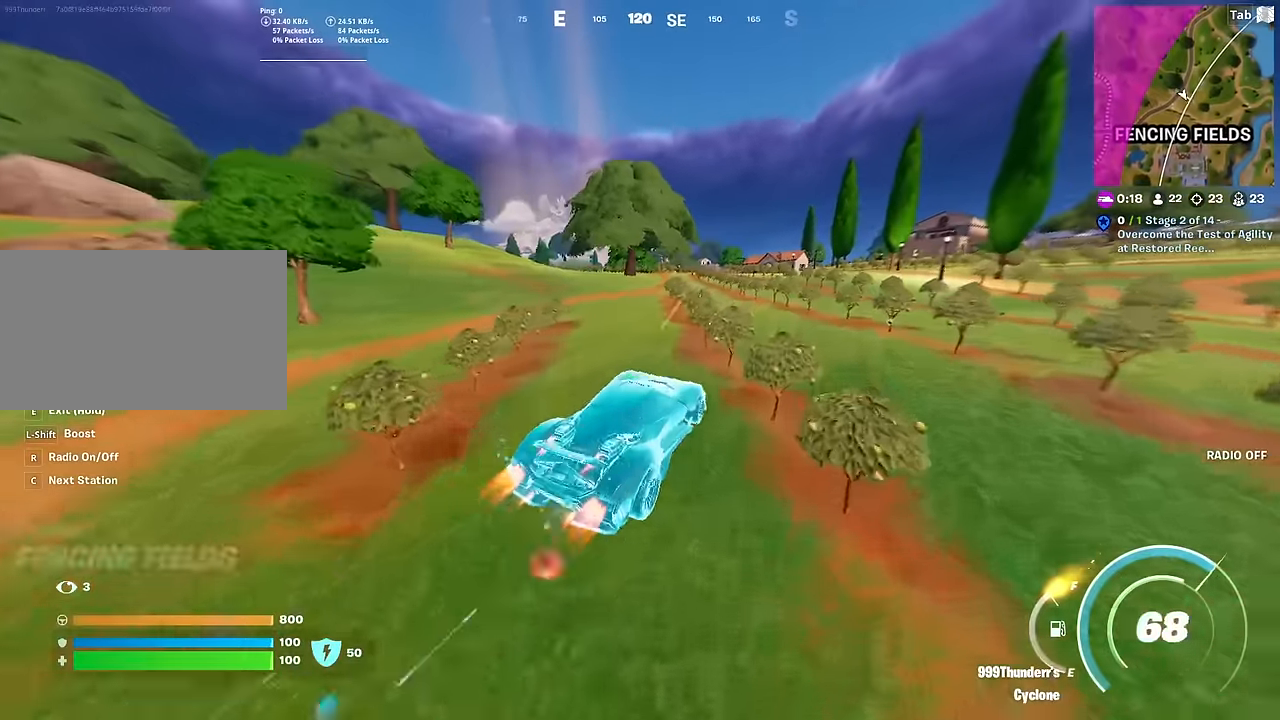
{"keys": ["shift", "w"], "mouse": [], "mouse_move": "still", "events": []}
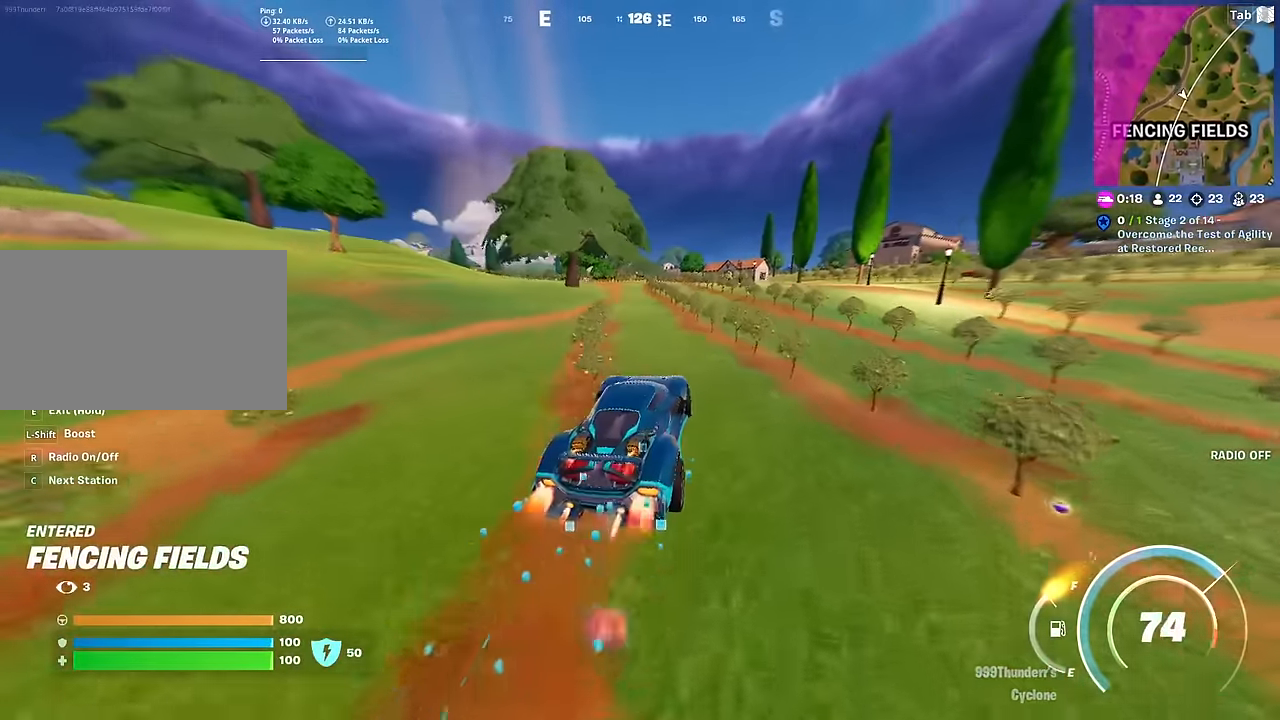
{"keys": ["shift", "w"], "mouse": [], "mouse_move": "still", "events": [[67, "tab", "down"], [301, "tab", "up"]]}
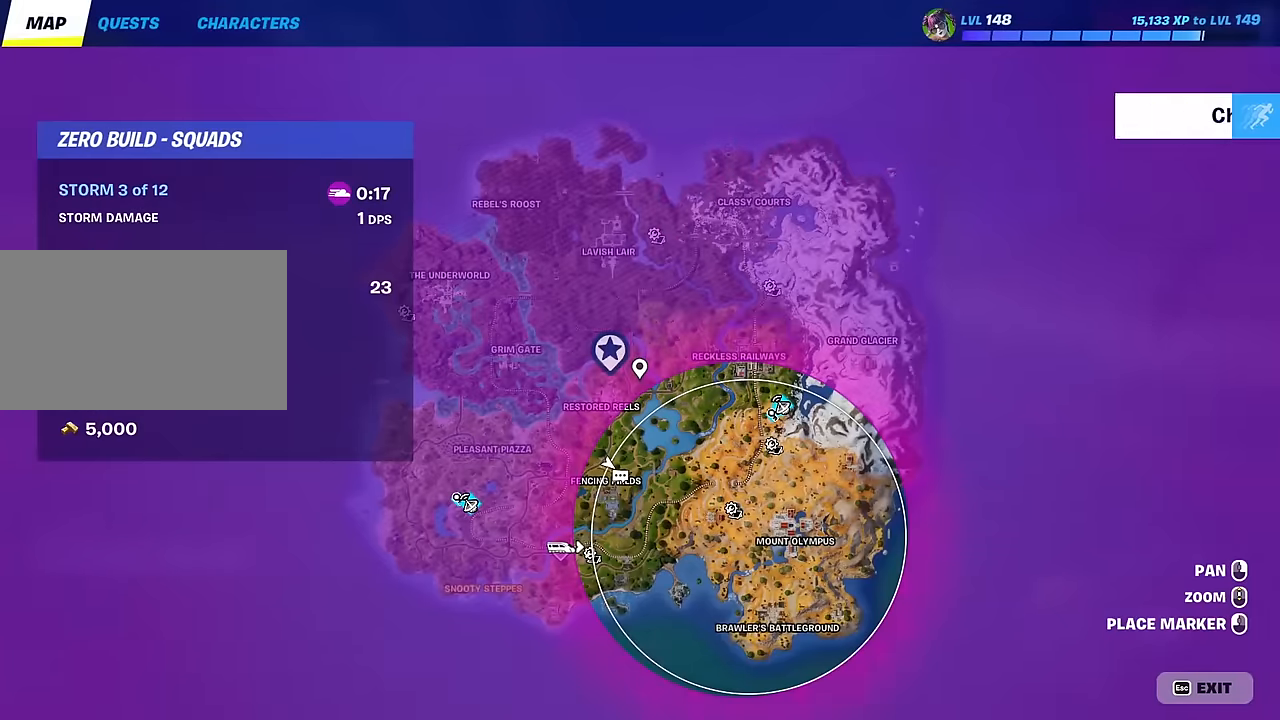
{"keys": ["shift", "tab", "w"], "mouse": [], "mouse_move": "still", "events": [[400, "tab", "down"]]}
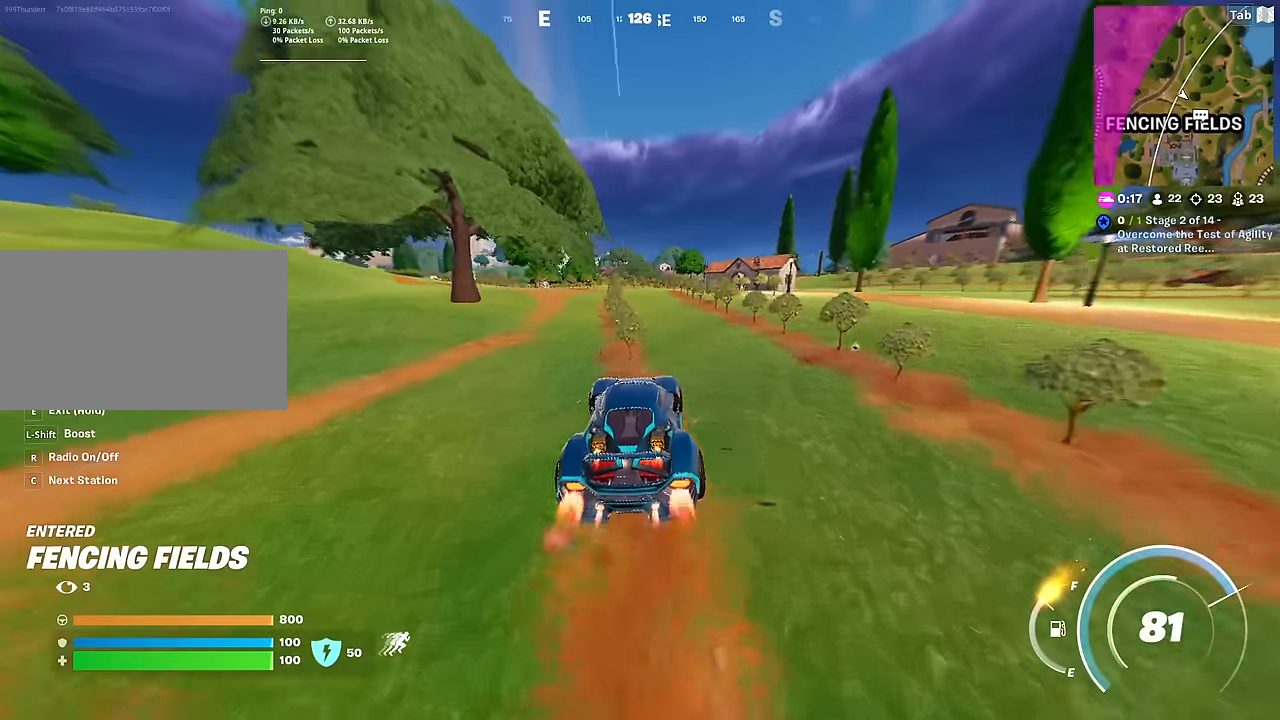
{"keys": ["a", "shift", "w"], "mouse": [], "mouse_move": "still", "events": [[83, "tab", "up"], [233, "a", "down"]]}
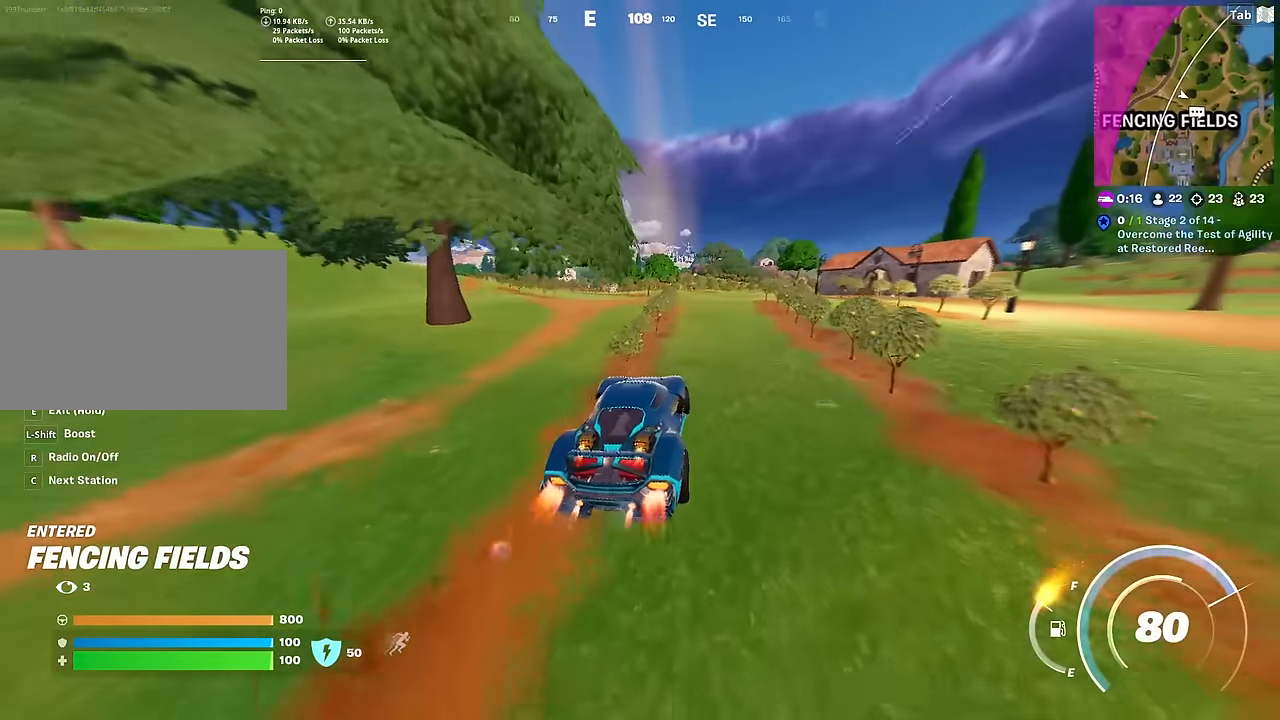
{"keys": ["a", "shift", "w"], "mouse": [], "mouse_move": "right", "events": [[100, "a", "up"], [284, "a", "down"]]}
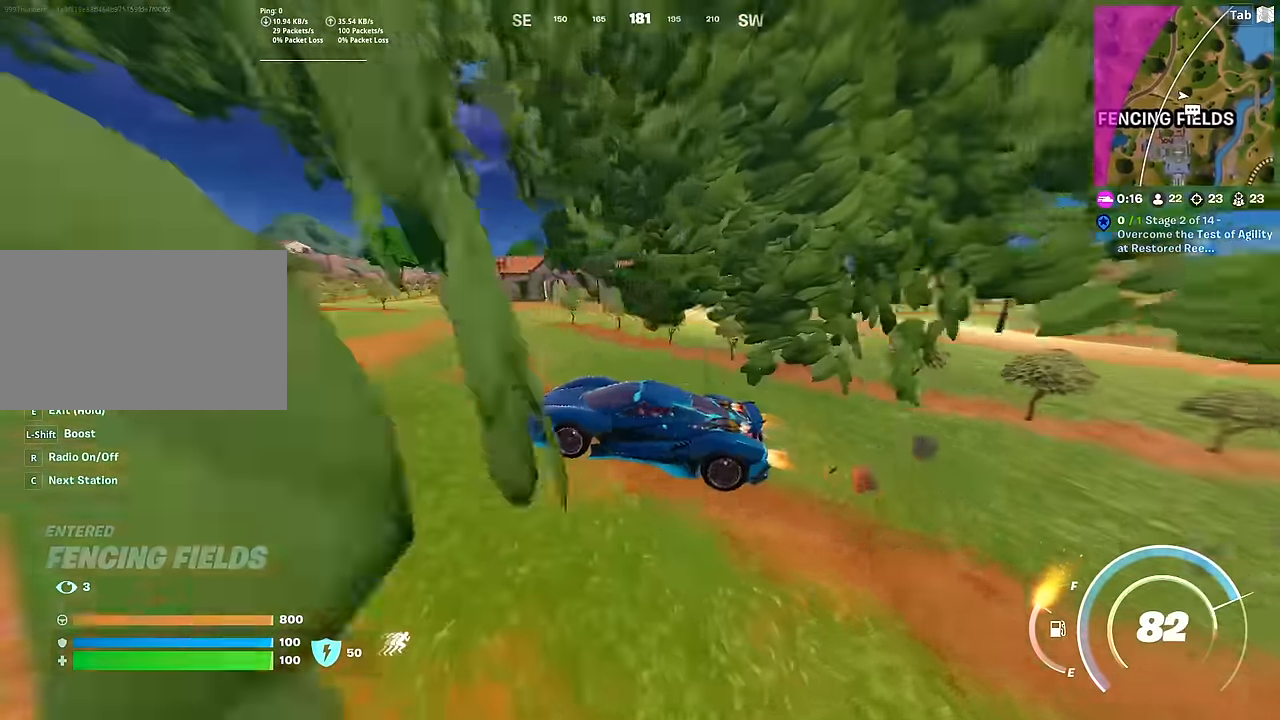
{"keys": ["a", "shift", "w"], "mouse": [], "mouse_move": "left", "events": []}
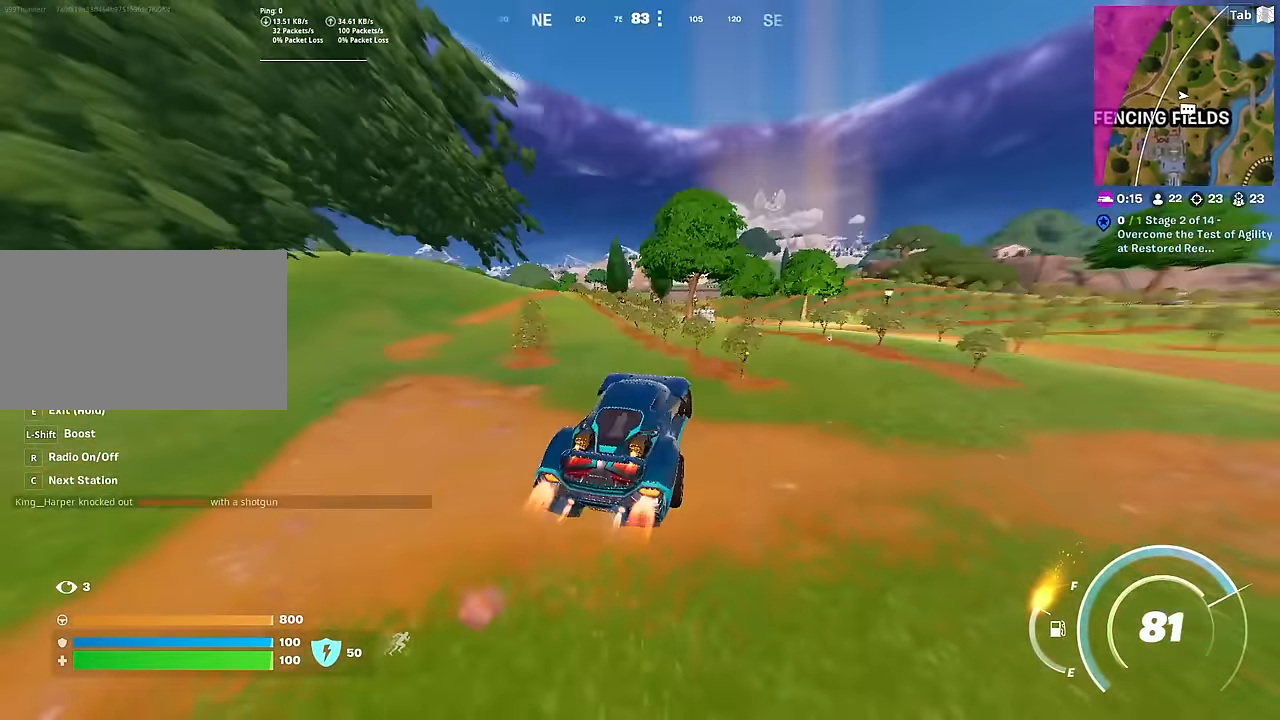
{"keys": ["a", "shift", "w"], "mouse": [], "mouse_move": "right", "events": [[16, "a", "up"], [333, "a", "down"]]}
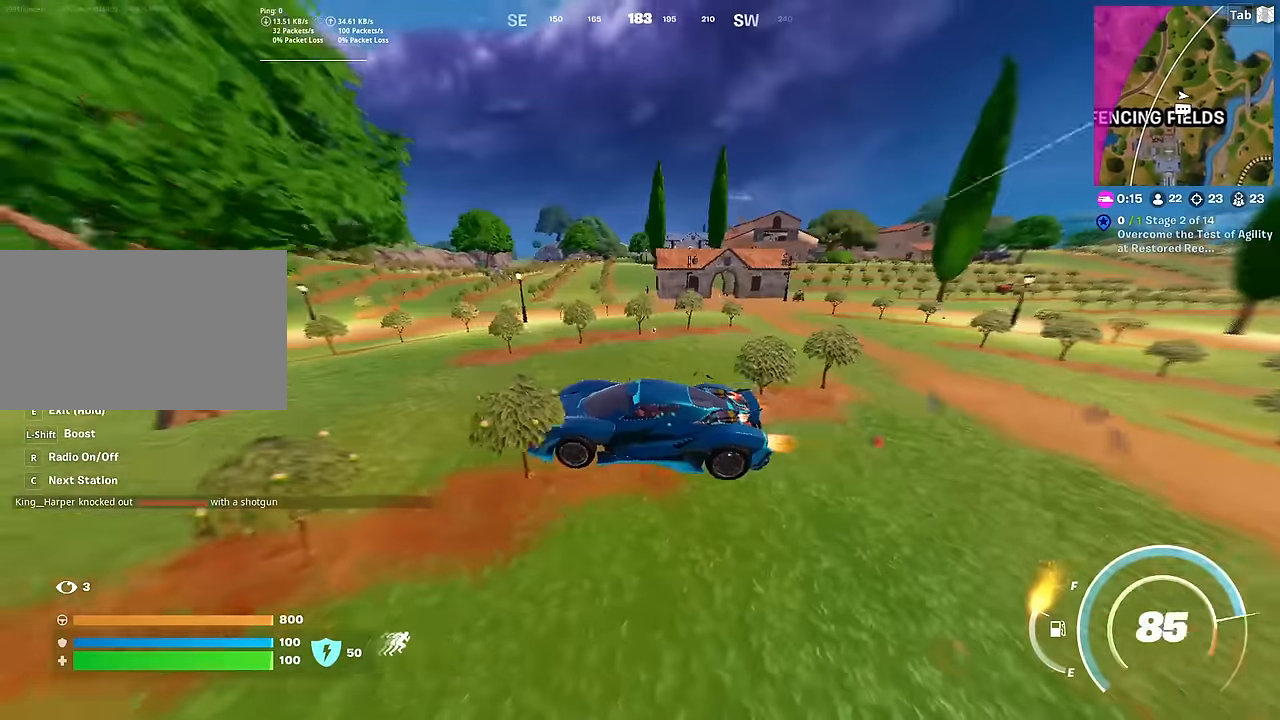
{"keys": ["shift", "w"], "mouse": [], "mouse_move": "left", "events": [[501, "a", "up"]]}
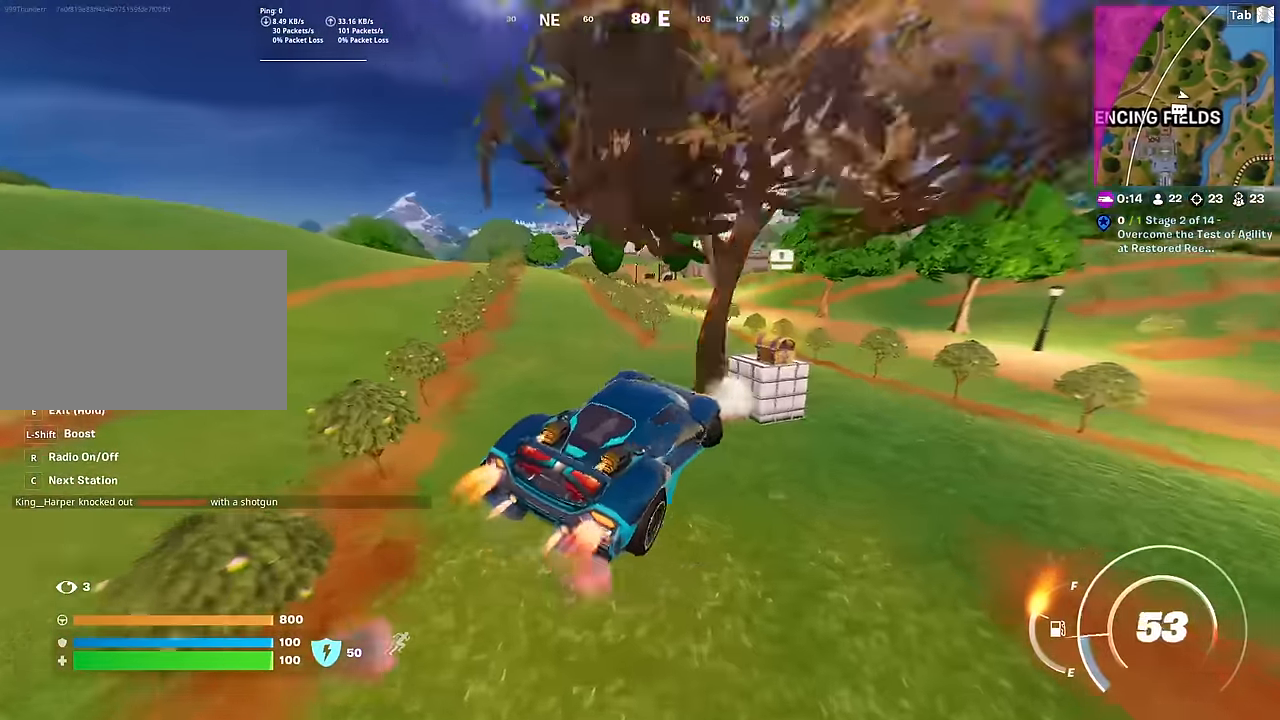
{"keys": ["a", "shift", "w"], "mouse": [], "mouse_move": "still", "events": [[133, "a", "down"]]}
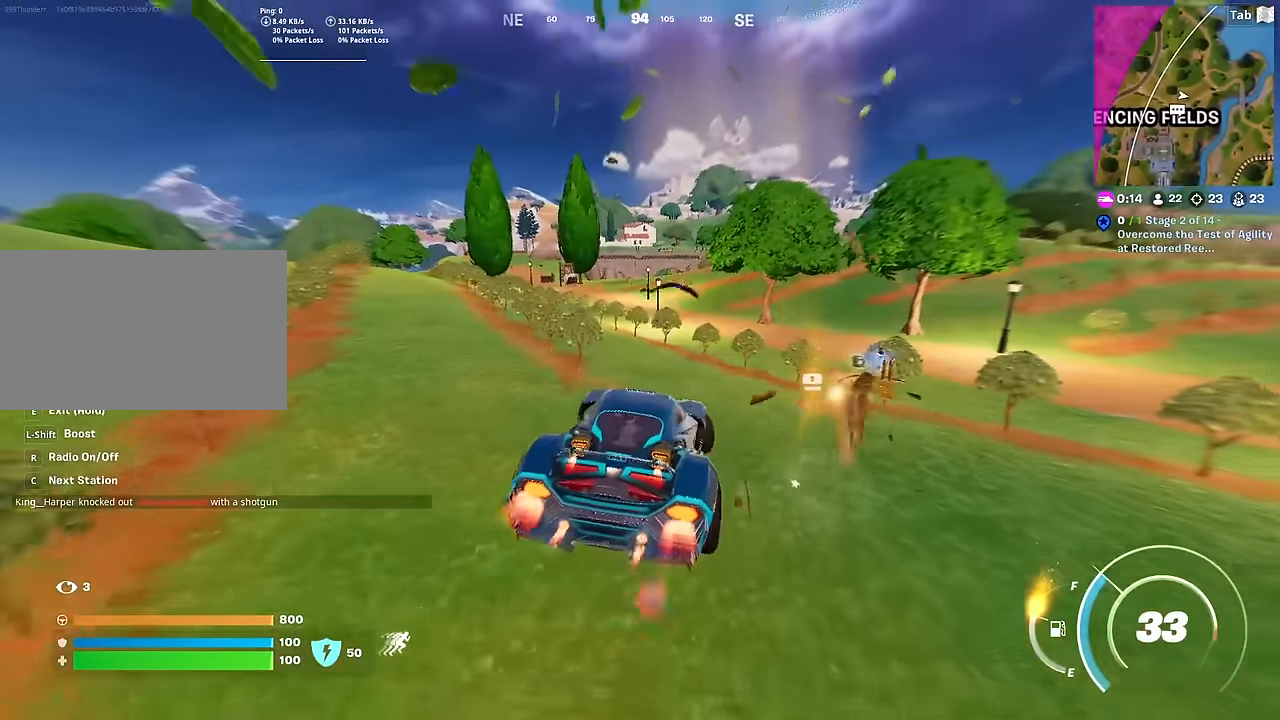
{"keys": ["a", "shift", "w"], "mouse": [], "mouse_move": "right", "events": [[100, "a", "up"], [484, "a", "down"]]}
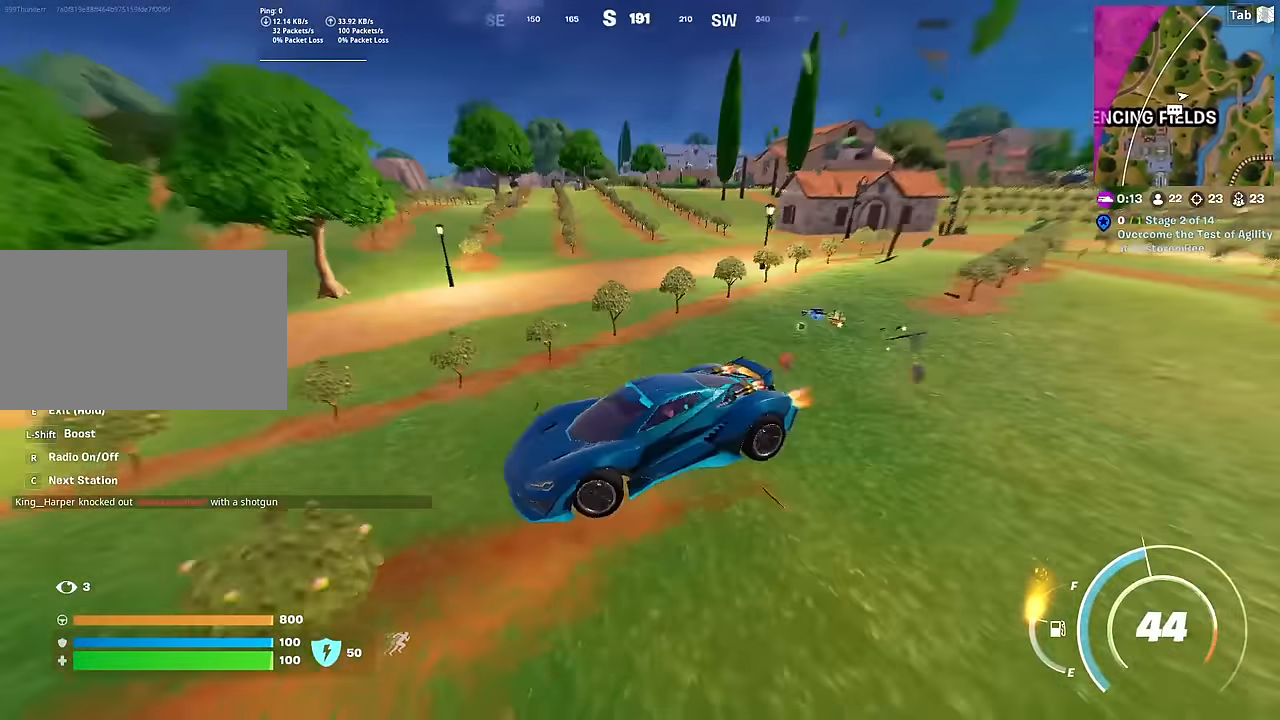
{"keys": ["shift", "w"], "mouse": [], "mouse_move": "left", "events": [[400, "a", "up"]]}
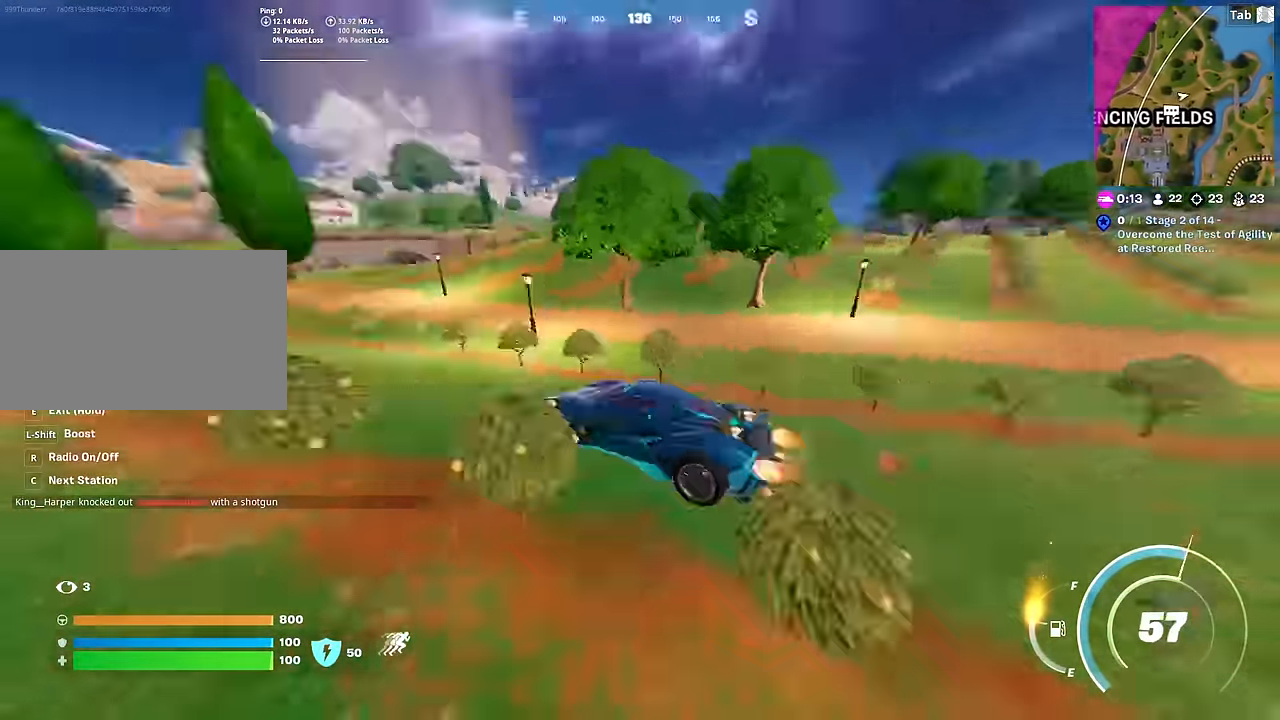
{"keys": ["shift", "w"], "mouse": [], "mouse_move": "still", "events": [[284, "a", "down"], [467, "a", "up"]]}
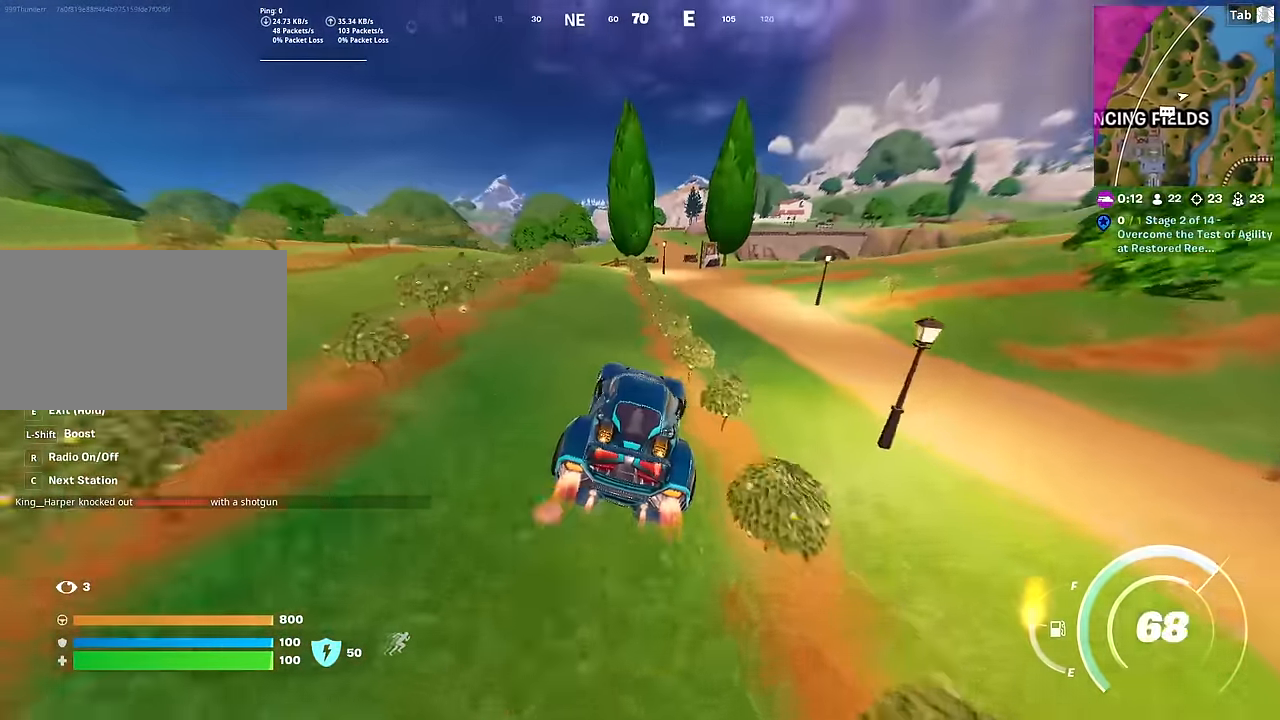
{"keys": ["shift", "w"], "mouse": [], "mouse_move": "still", "events": [[333, "d", "down"], [433, "d", "up"]]}
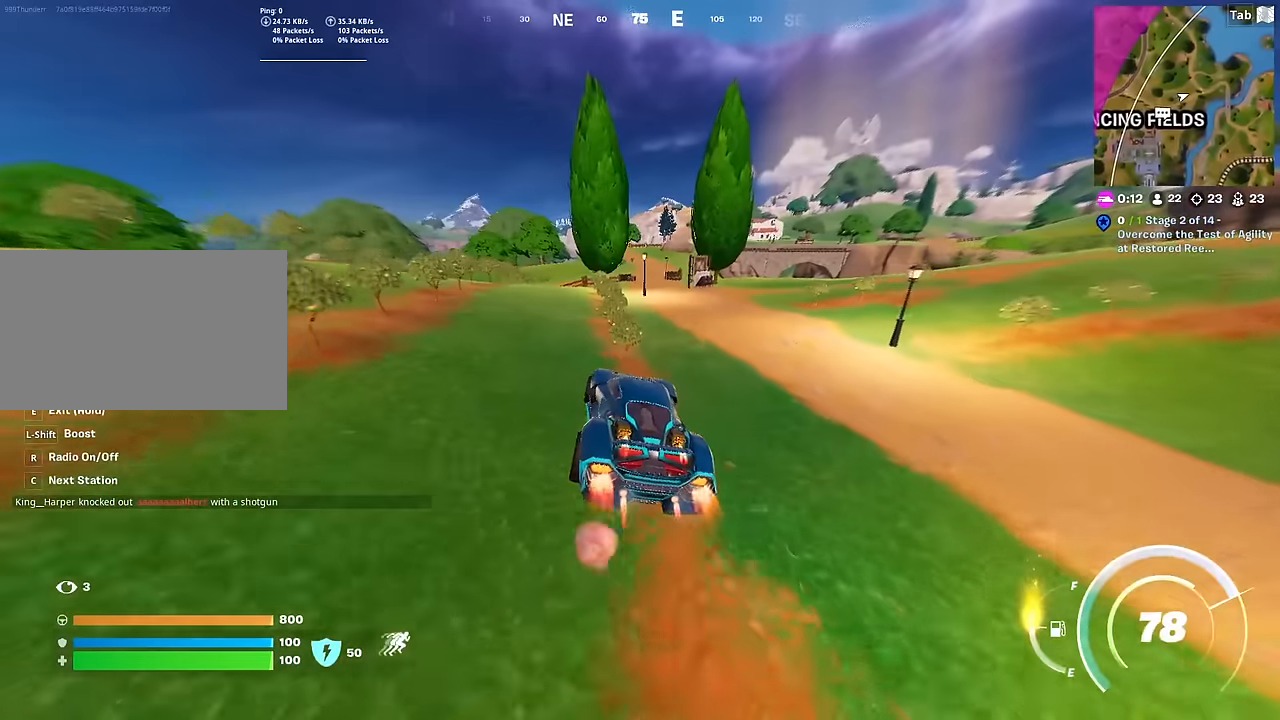
{"keys": ["shift", "w"], "mouse": [], "mouse_move": "up-right", "events": []}
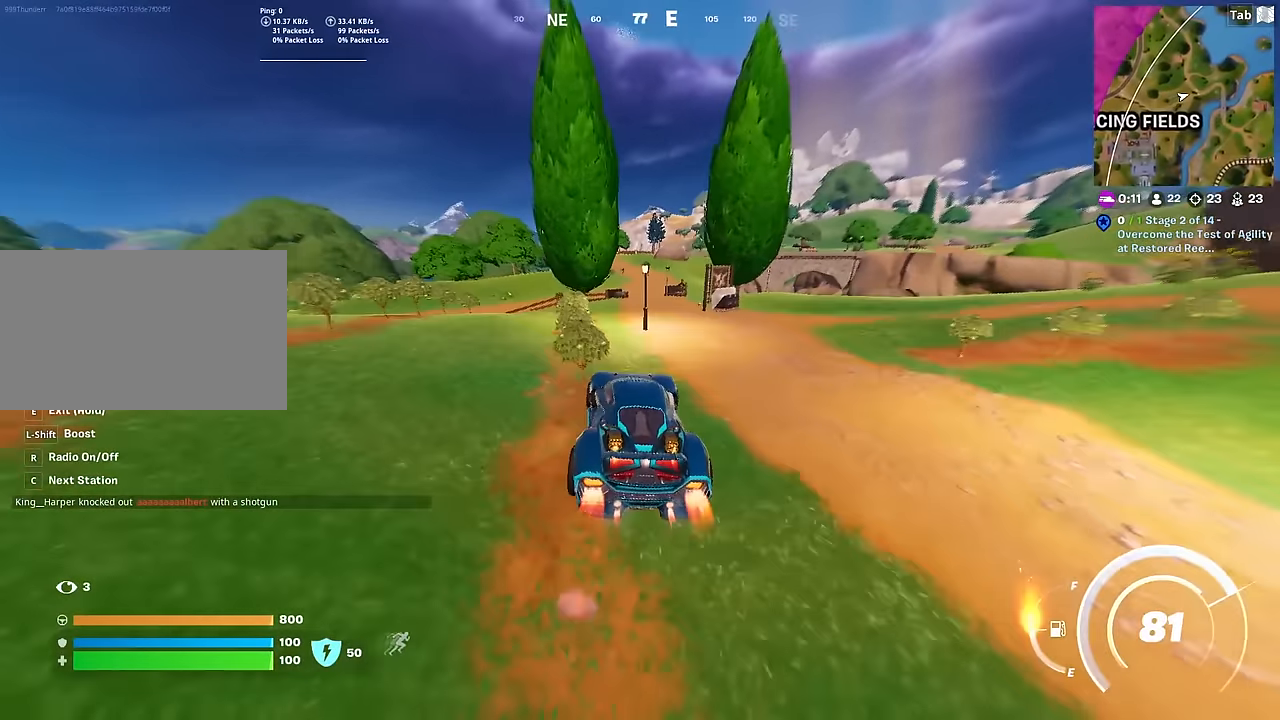
{"keys": ["shift", "w"], "mouse": [], "mouse_move": "still", "events": [[83, "d", "down"], [283, "d", "up"]]}
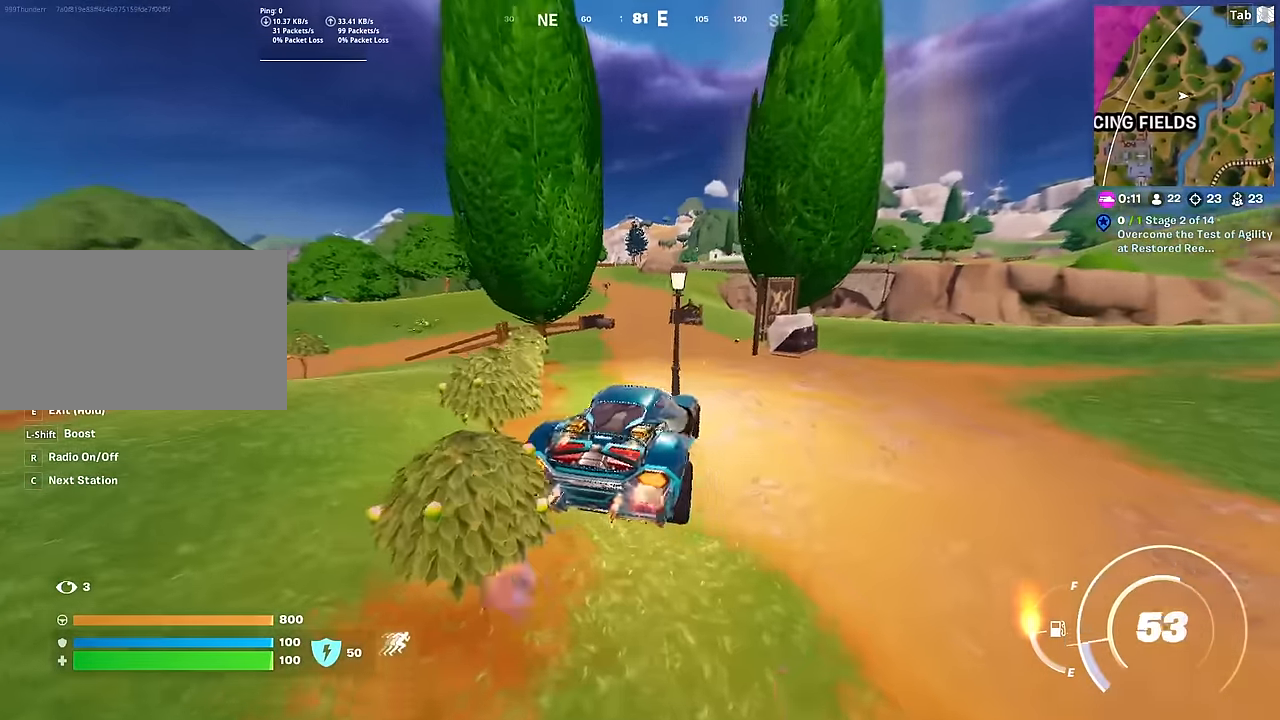
{"keys": ["shift", "w"], "mouse": [], "mouse_move": "left", "events": [[150, "a", "down"], [384, "a", "up"]]}